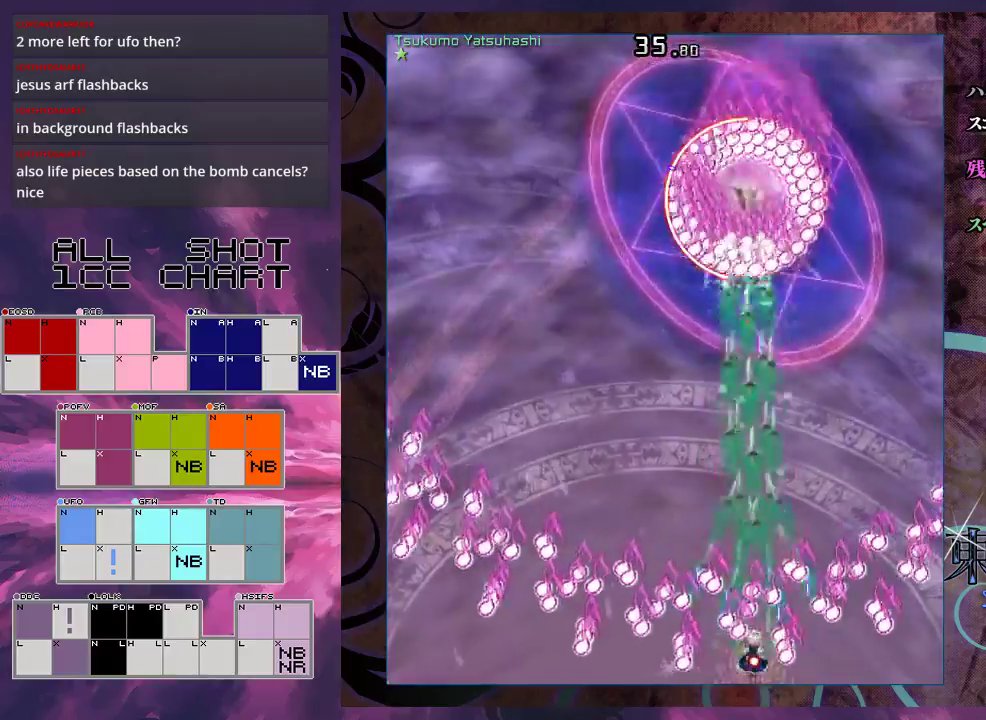
Gameplay with a controller (Xbox layout); each line is a JSON object with the inputs held at the frame after it (dt_ms = milliseconds from this image to that frame). "events" lists button and stick changes between this image and that frame as [ms after this image, input, new state], when the widget could be followed in between. Not read: L3 R3 right_stick.
{"dt_ms": 500, "buttons": ["X", "L1"], "left_stick": "center", "events": []}
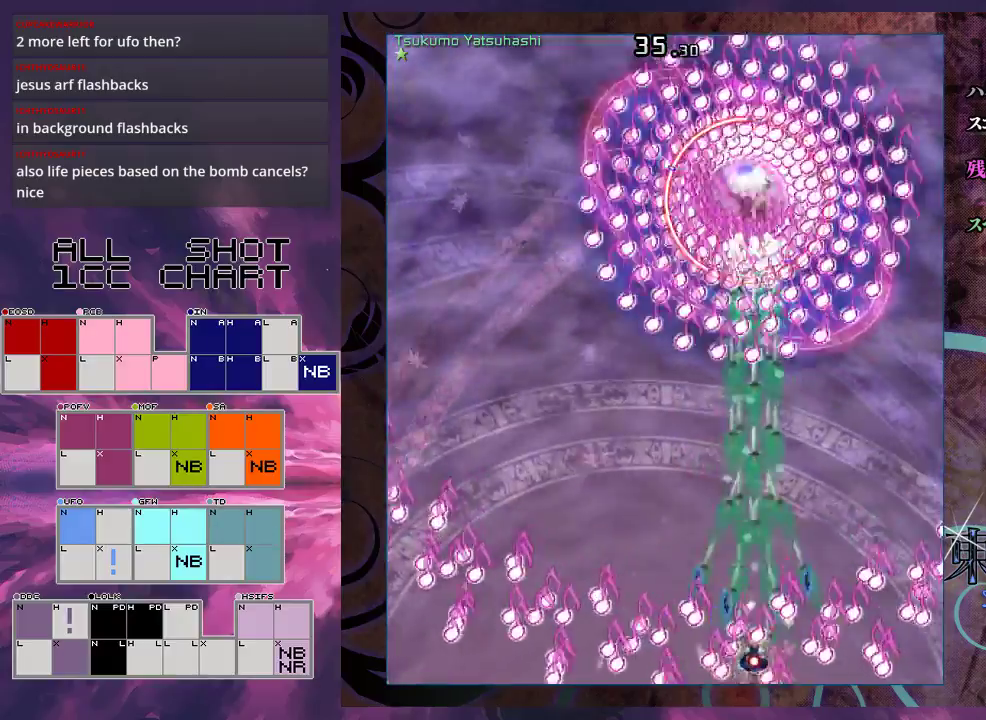
{"dt_ms": 500, "buttons": ["X", "L1"], "left_stick": "down-right", "events": [[67, "left_stick", "right"], [133, "left_stick", "down-right"], [233, "left_stick", "center"], [400, "left_stick", "down-right"]]}
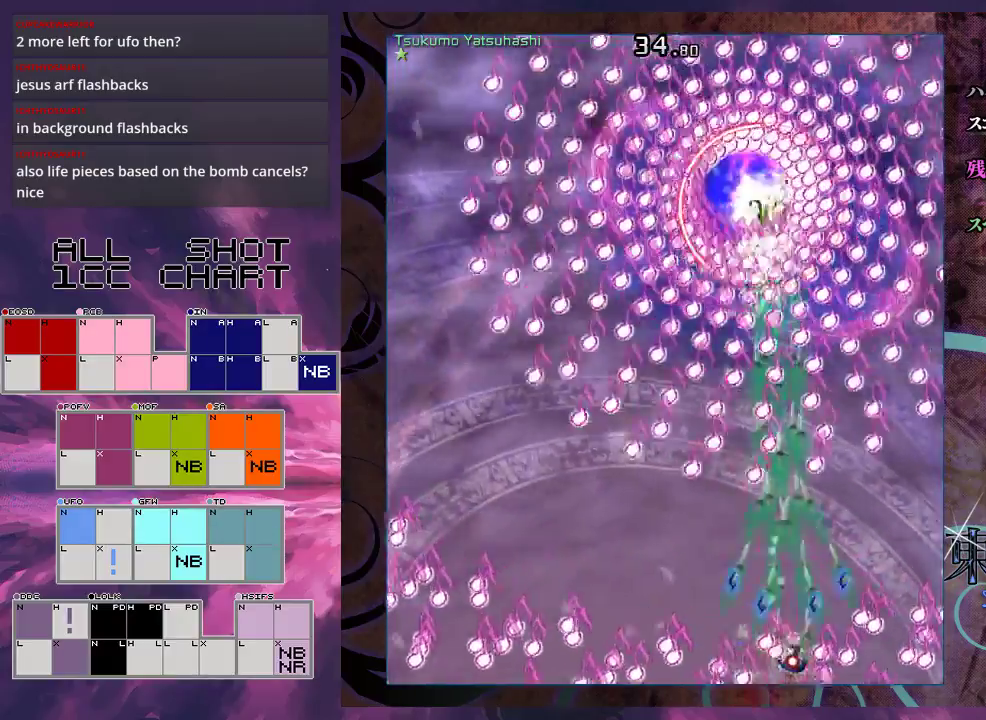
{"dt_ms": 500, "buttons": ["X", "L1"], "left_stick": "center", "events": [[33, "left_stick", "center"], [200, "left_stick", "up"], [333, "left_stick", "up-left"], [400, "left_stick", "left"], [500, "left_stick", "center"]]}
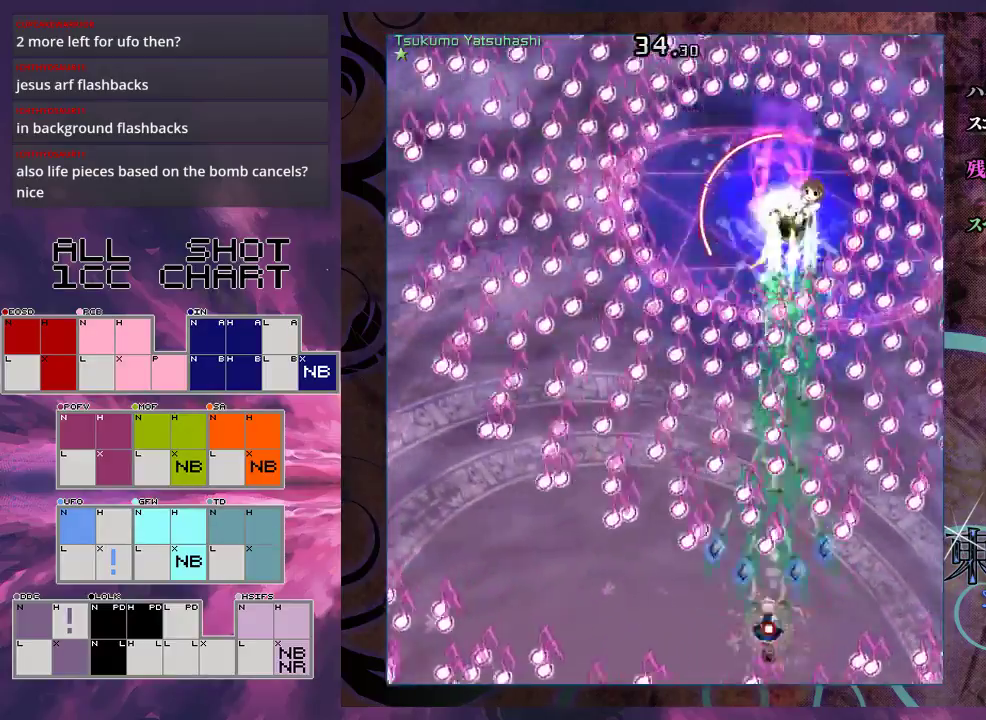
{"dt_ms": 500, "buttons": ["X", "L1"], "left_stick": "center", "events": [[133, "left_stick", "down"], [300, "left_stick", "center"]]}
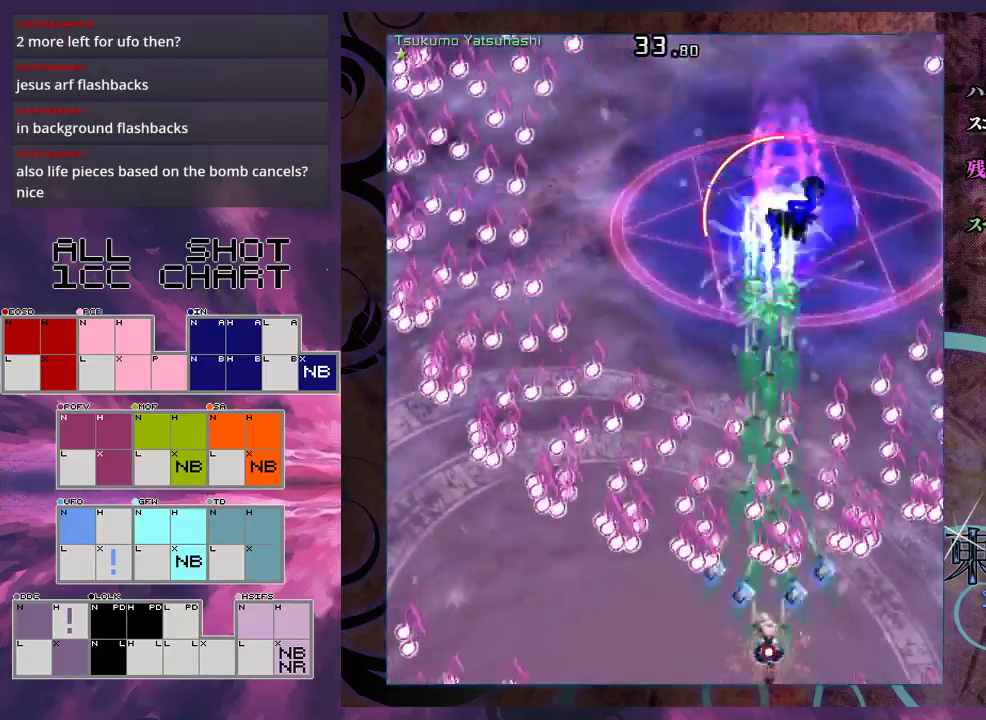
{"dt_ms": 500, "buttons": ["X", "L1"], "left_stick": "center", "events": [[100, "left_stick", "down-right"], [167, "left_stick", "down"], [233, "left_stick", "center"]]}
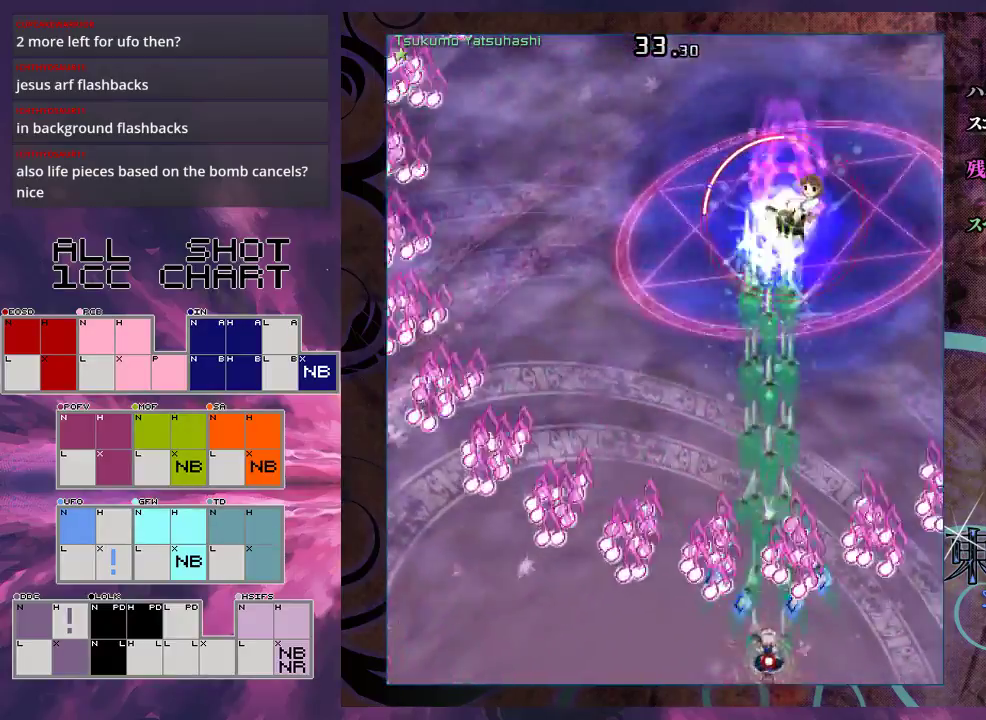
{"dt_ms": 500, "buttons": ["X", "L1"], "left_stick": "center", "events": [[200, "left_stick", "down-right"], [300, "left_stick", "center"]]}
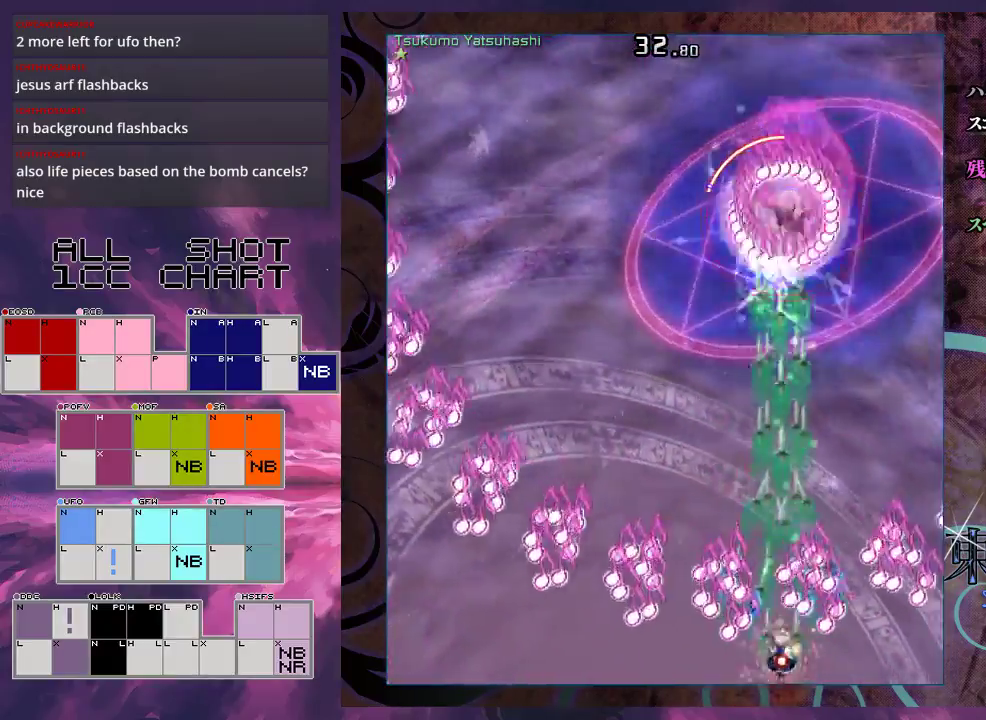
{"dt_ms": 500, "buttons": ["X", "L1"], "left_stick": "center", "events": [[33, "left_stick", "down-right"], [167, "left_stick", "center"]]}
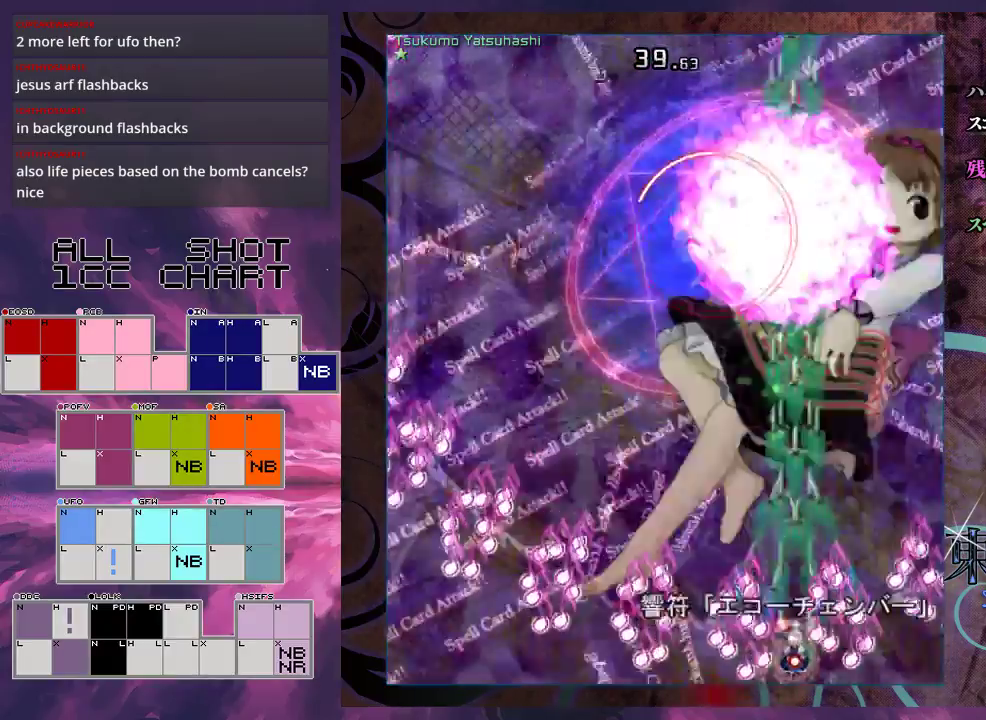
{"dt_ms": 500, "buttons": ["X"], "left_stick": "up", "events": [[267, "left_stick", "up"], [433, "L1", "up"]]}
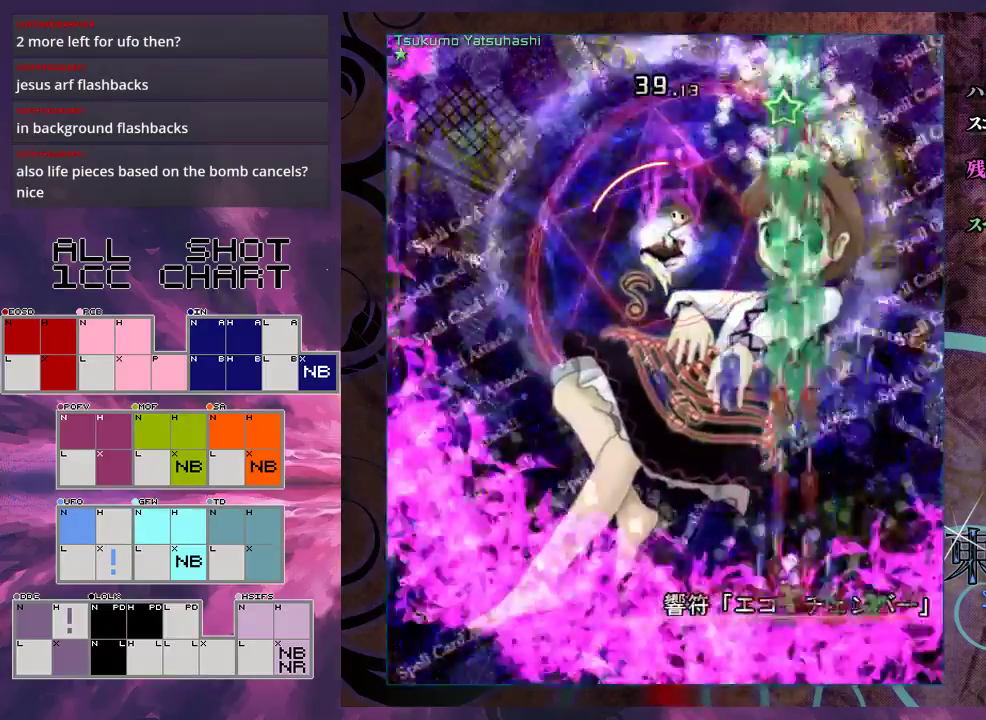
{"dt_ms": 200, "buttons": ["X"], "left_stick": "down-left", "events": [[67, "left_stick", "left"], [200, "left_stick", "down-left"]]}
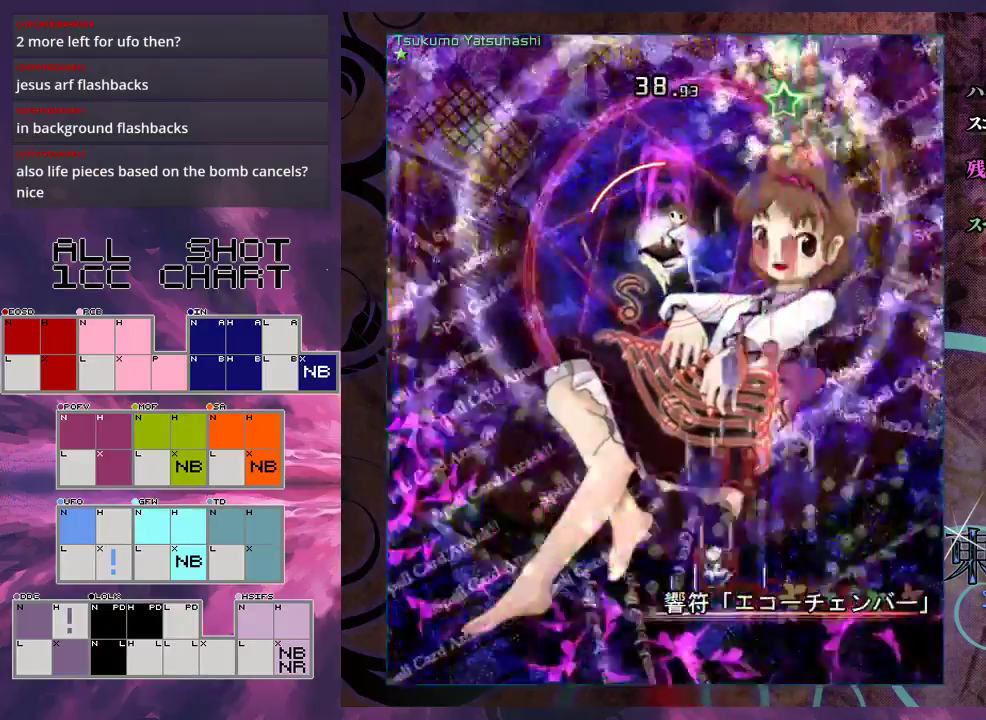
{"dt_ms": 100, "buttons": ["X", "L1"], "left_stick": "down-left", "events": [[100, "L1", "down"]]}
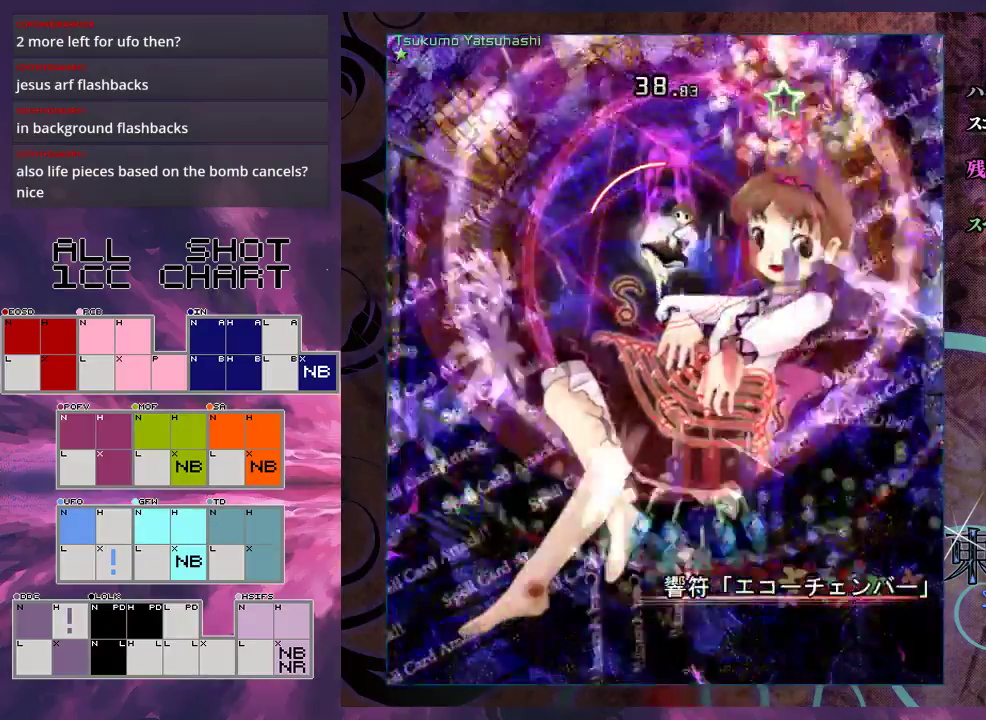
{"dt_ms": 200, "buttons": ["X", "L1"], "left_stick": "up", "events": [[33, "left_stick", "left"], [133, "left_stick", "up-right"], [200, "left_stick", "up"]]}
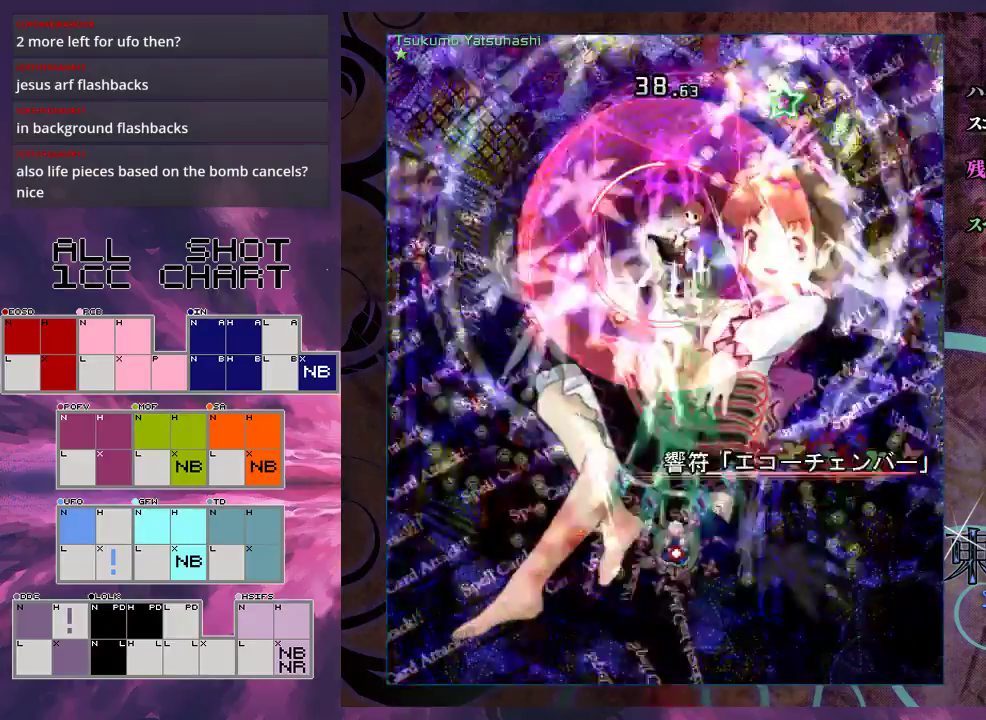
{"dt_ms": 700, "buttons": ["X", "L1"], "left_stick": "center", "events": [[167, "left_stick", "center"]]}
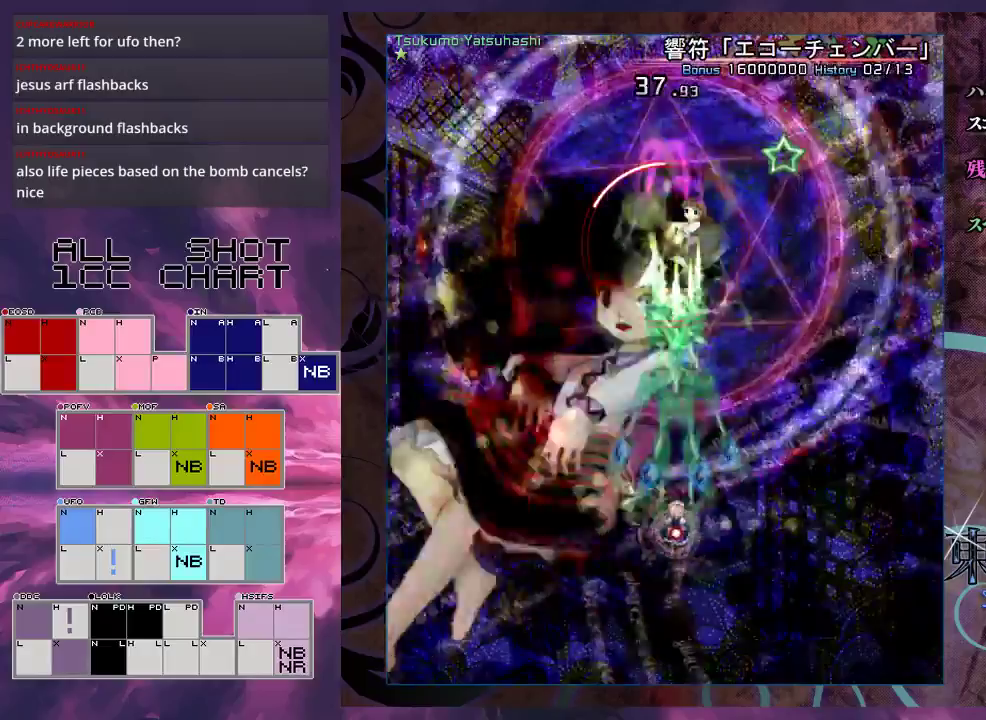
{"dt_ms": 300, "buttons": ["X", "L1"], "left_stick": "center", "events": []}
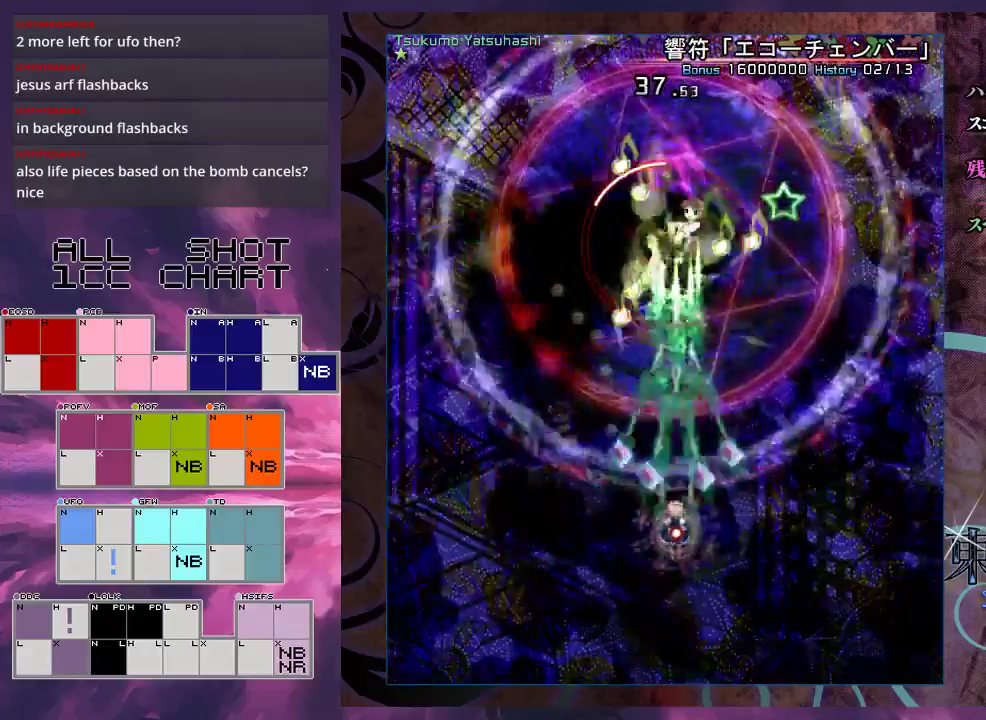
{"dt_ms": 500, "buttons": ["X", "L1"], "left_stick": "up", "events": [[333, "left_stick", "up-right"], [500, "left_stick", "up"]]}
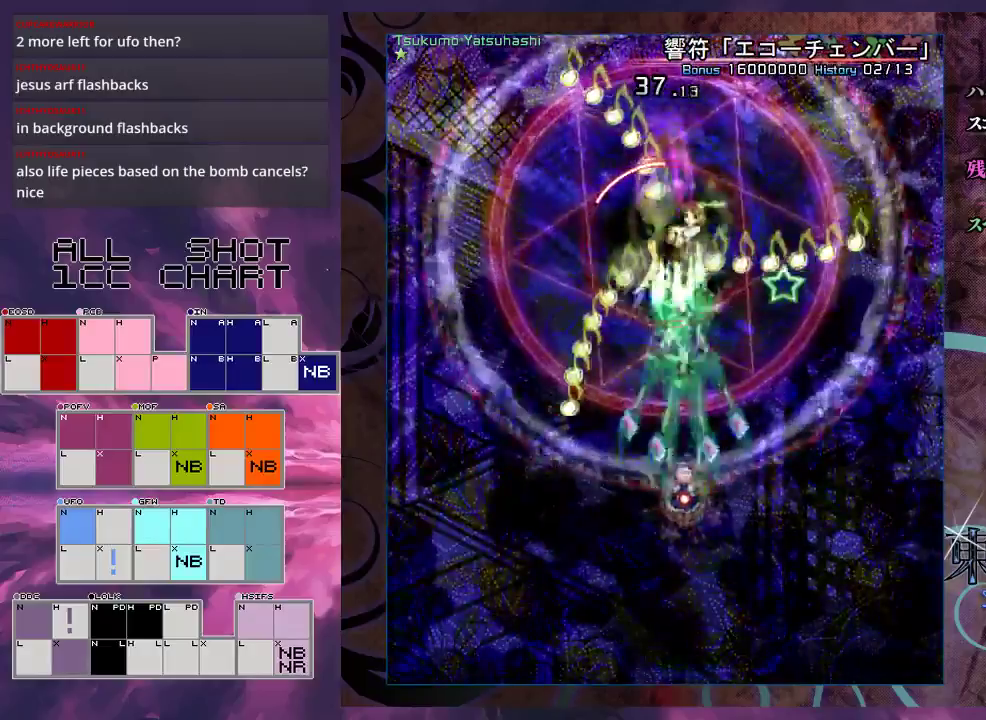
{"dt_ms": 700, "buttons": ["X"], "left_stick": "left", "events": [[100, "left_stick", "up-right"], [600, "left_stick", "up-left"], [667, "left_stick", "left"], [700, "L1", "up"]]}
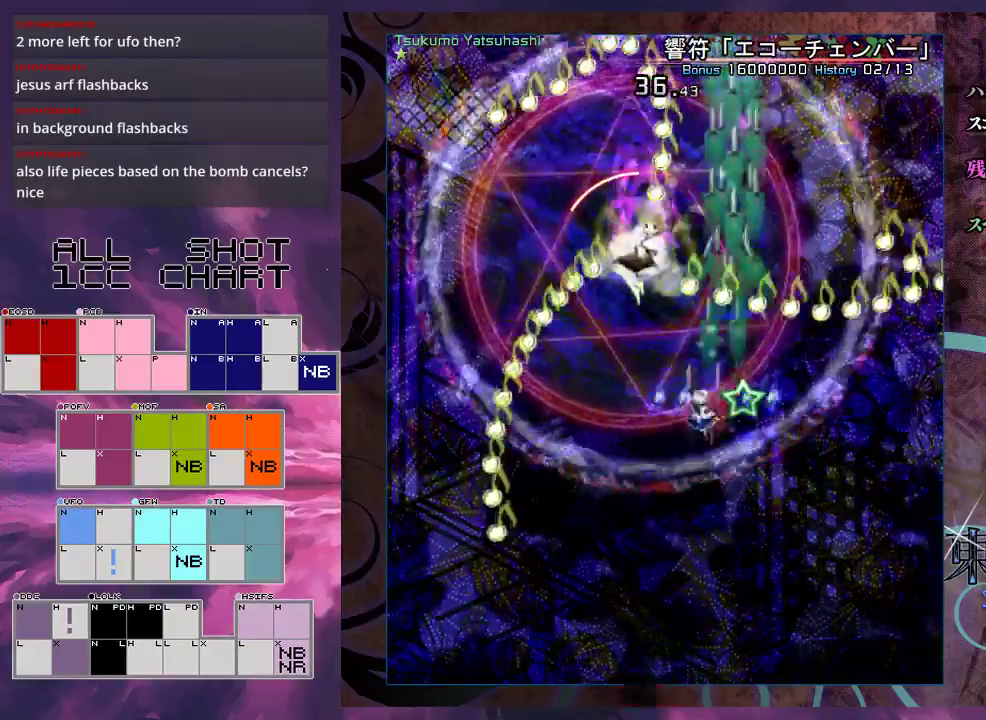
{"dt_ms": 300, "buttons": ["X", "L1"], "left_stick": "down", "events": [[100, "left_stick", "down-left"], [133, "L1", "down"], [233, "left_stick", "down"]]}
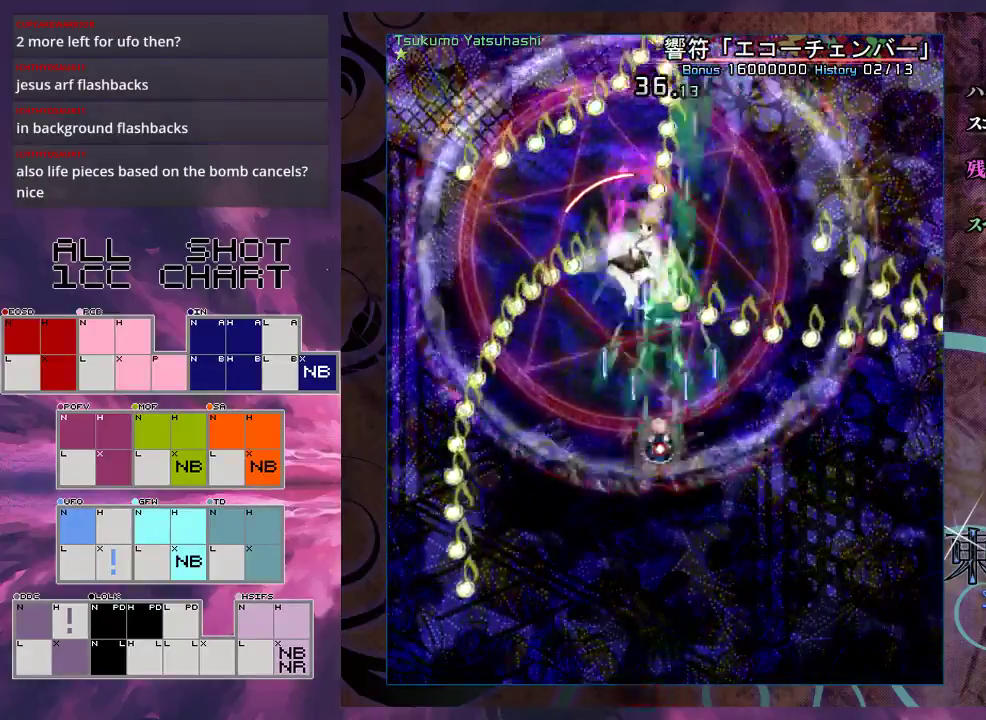
{"dt_ms": 500, "buttons": ["X", "L1"], "left_stick": "center", "events": [[133, "left_stick", "down-left"], [333, "left_stick", "center"]]}
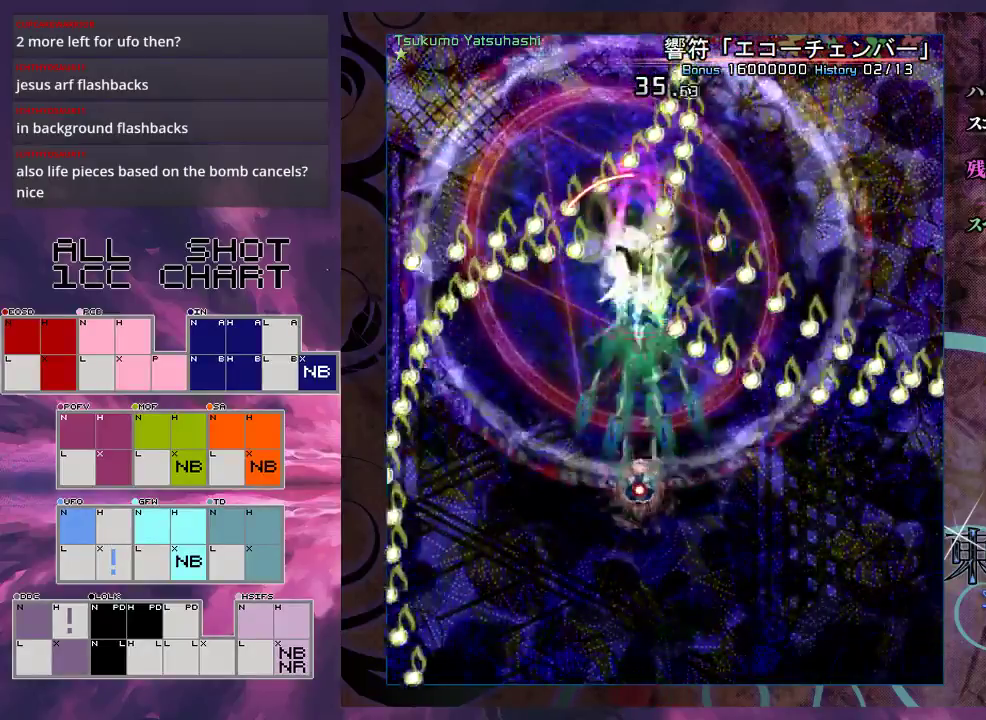
{"dt_ms": 500, "buttons": ["X"], "left_stick": "down", "events": [[467, "L1", "up"], [467, "left_stick", "down"]]}
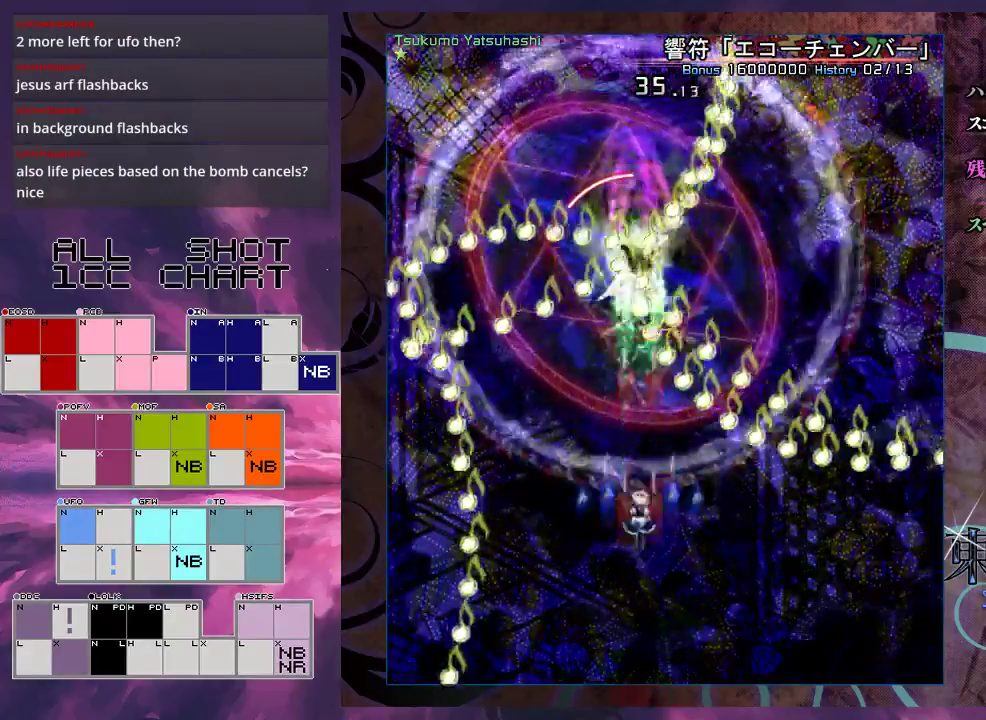
{"dt_ms": 200, "buttons": ["X", "L1"], "left_stick": "down-left", "events": [[167, "L1", "down"], [200, "left_stick", "down-left"]]}
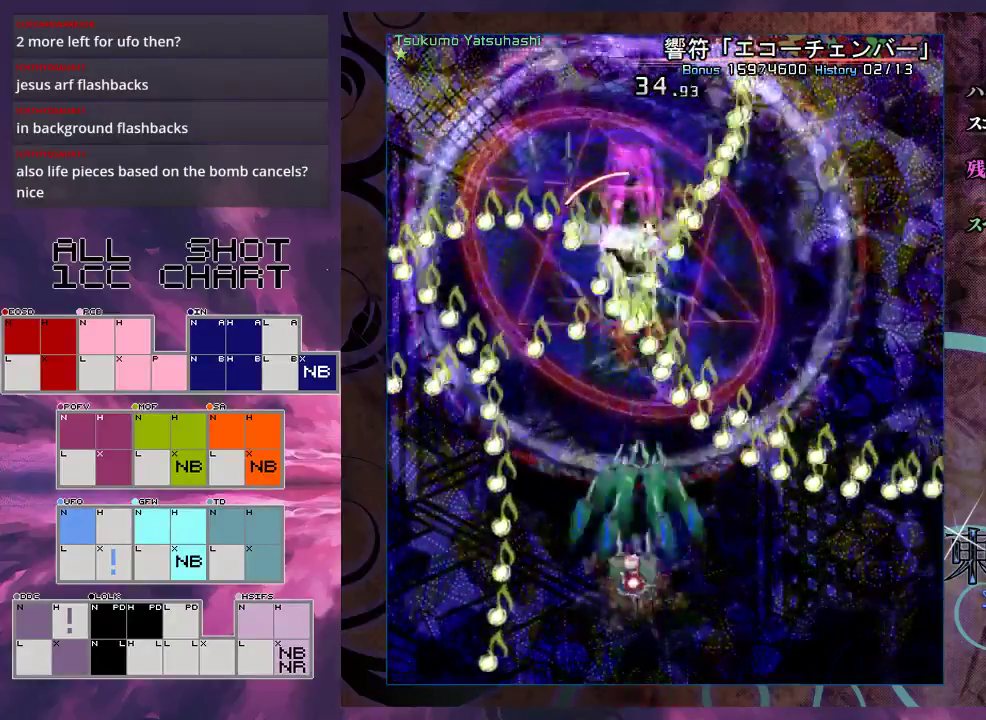
{"dt_ms": 300, "buttons": ["X", "L1"], "left_stick": "down", "events": [[133, "left_stick", "down-right"], [300, "left_stick", "down"]]}
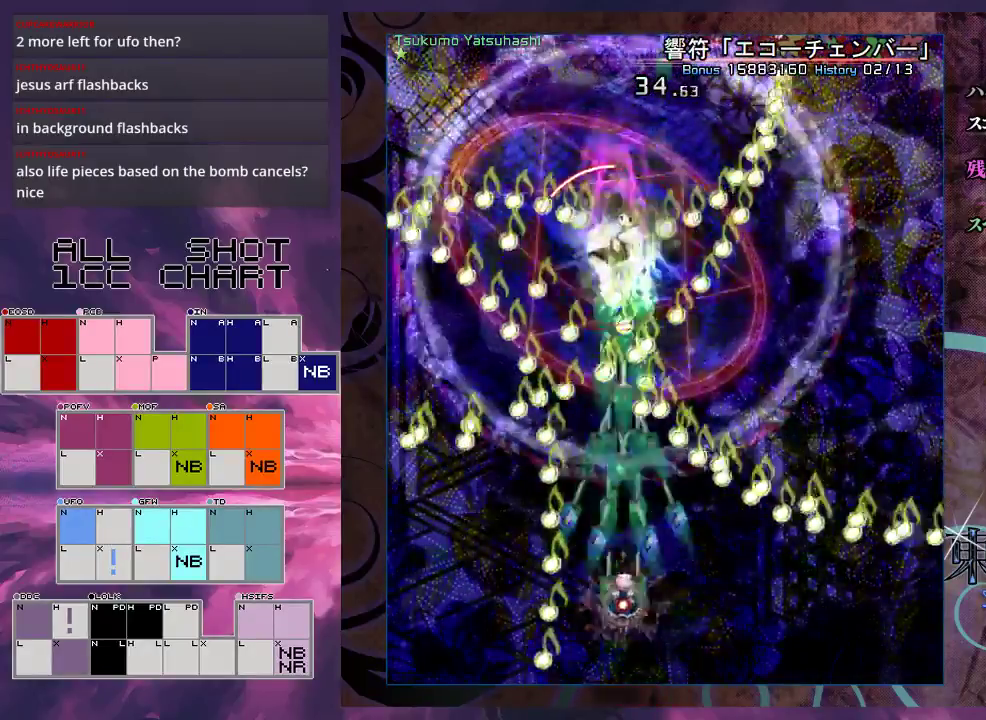
{"dt_ms": 500, "buttons": ["X", "L1"], "left_stick": "down-left", "events": [[100, "left_stick", "center"], [300, "left_stick", "down-left"]]}
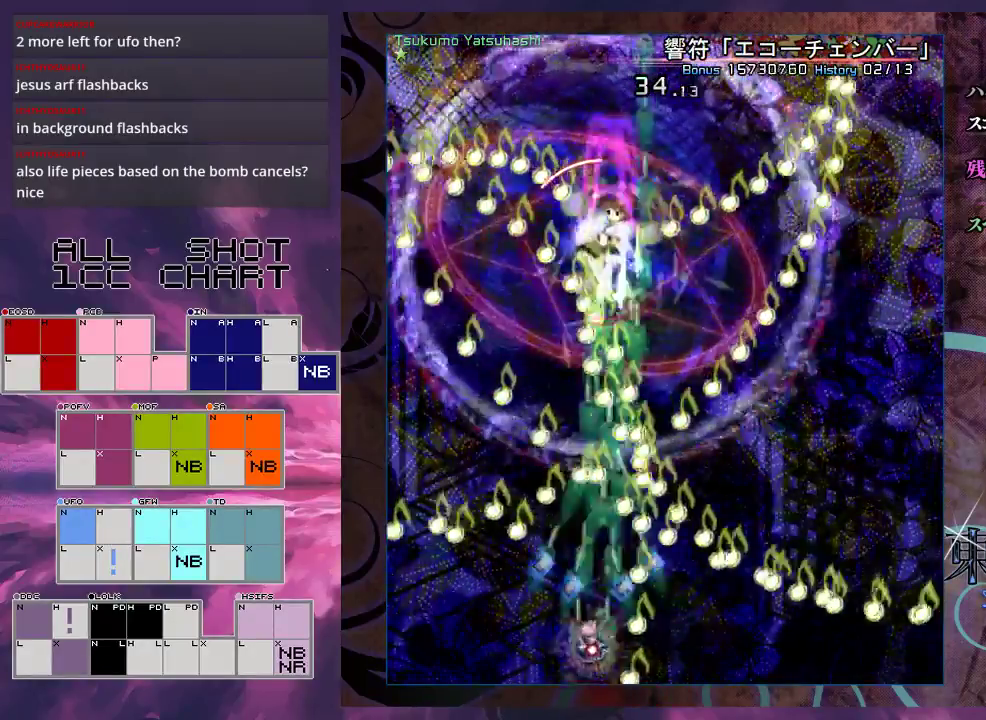
{"dt_ms": 500, "buttons": ["X", "L1"], "left_stick": "center", "events": [[67, "left_stick", "left"], [167, "left_stick", "up-left"], [333, "left_stick", "center"]]}
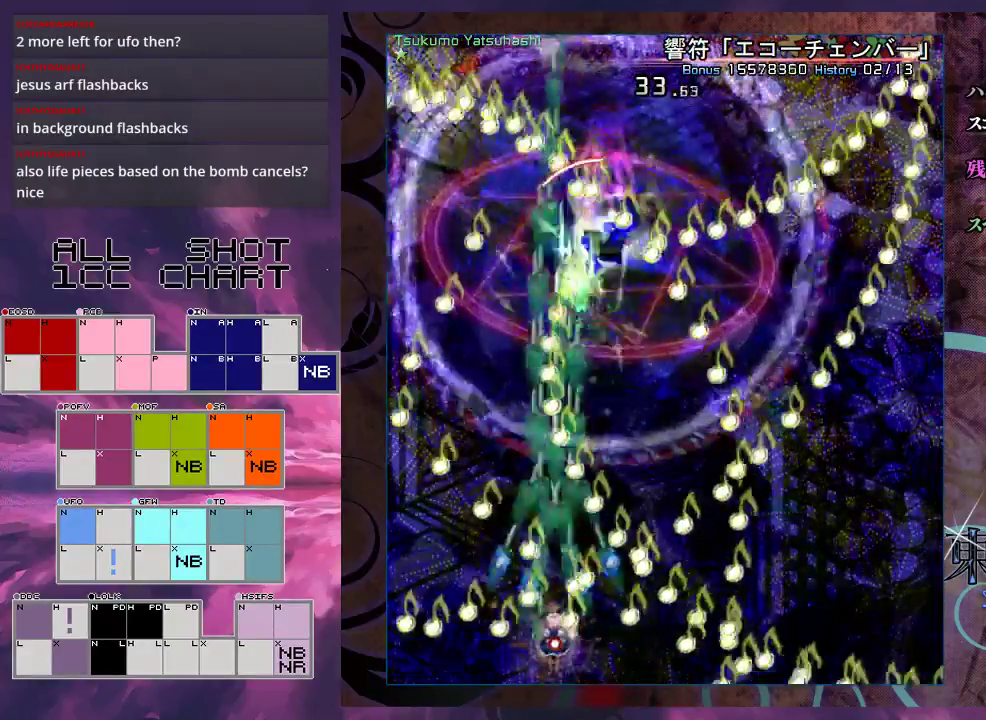
{"dt_ms": 500, "buttons": ["X", "L1"], "left_stick": "up-left", "events": [[100, "left_stick", "down"], [233, "left_stick", "center"], [333, "left_stick", "left"], [500, "left_stick", "up-left"]]}
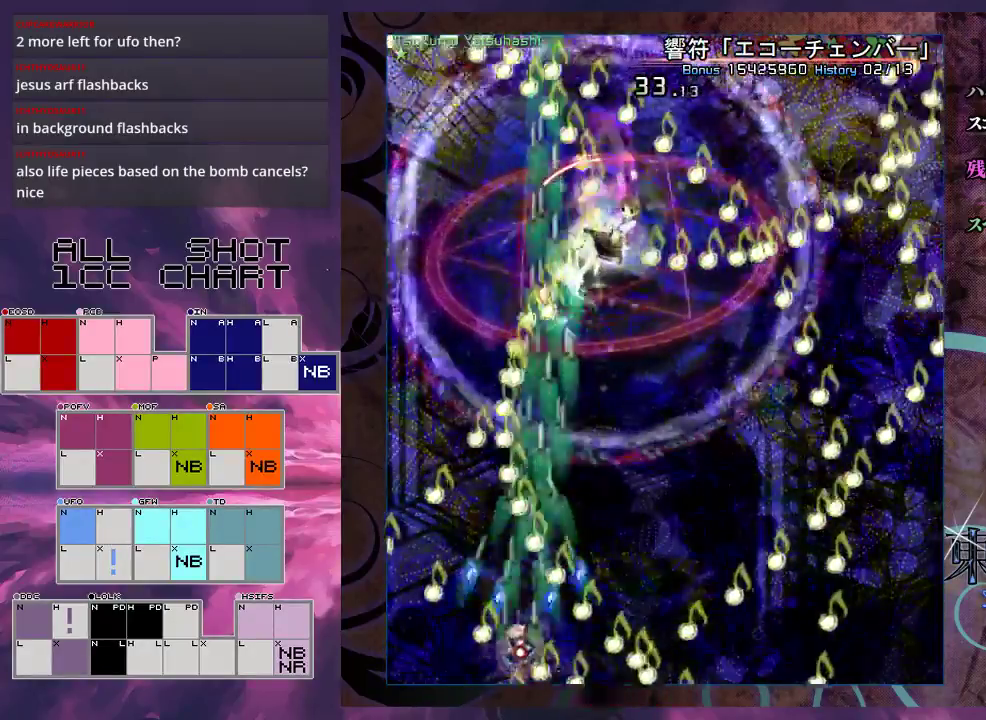
{"dt_ms": 500, "buttons": ["X", "L1"], "left_stick": "down-right", "events": [[100, "left_stick", "center"], [267, "left_stick", "down"], [333, "left_stick", "down-left"], [400, "left_stick", "down"], [467, "left_stick", "down-right"]]}
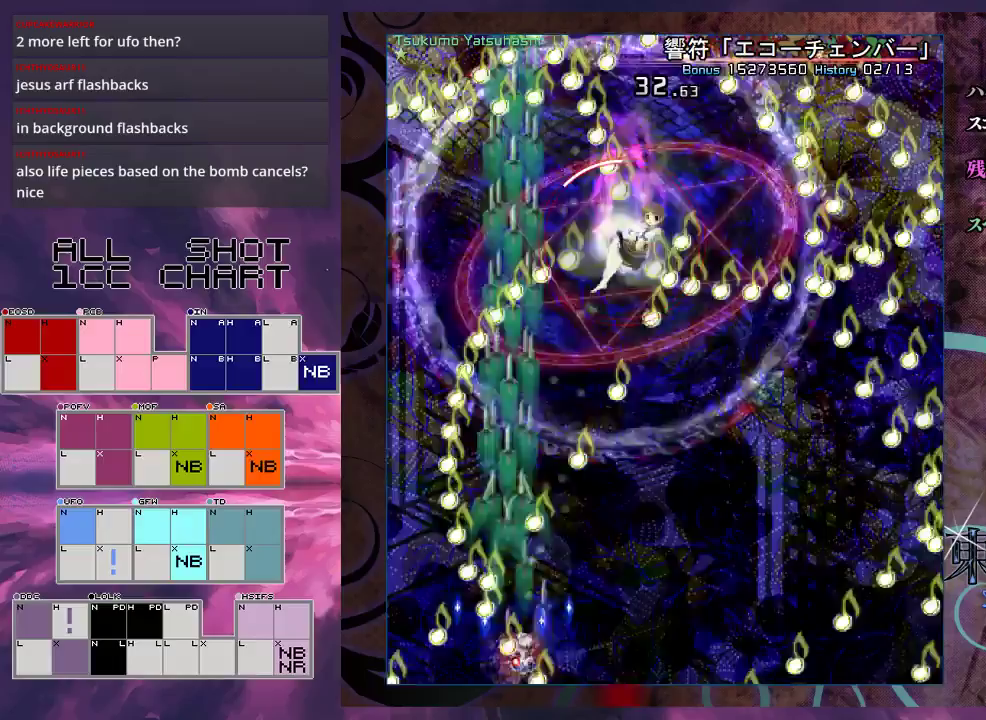
{"dt_ms": 100, "buttons": ["X"], "left_stick": "right", "events": [[33, "L1", "up"], [67, "left_stick", "right"]]}
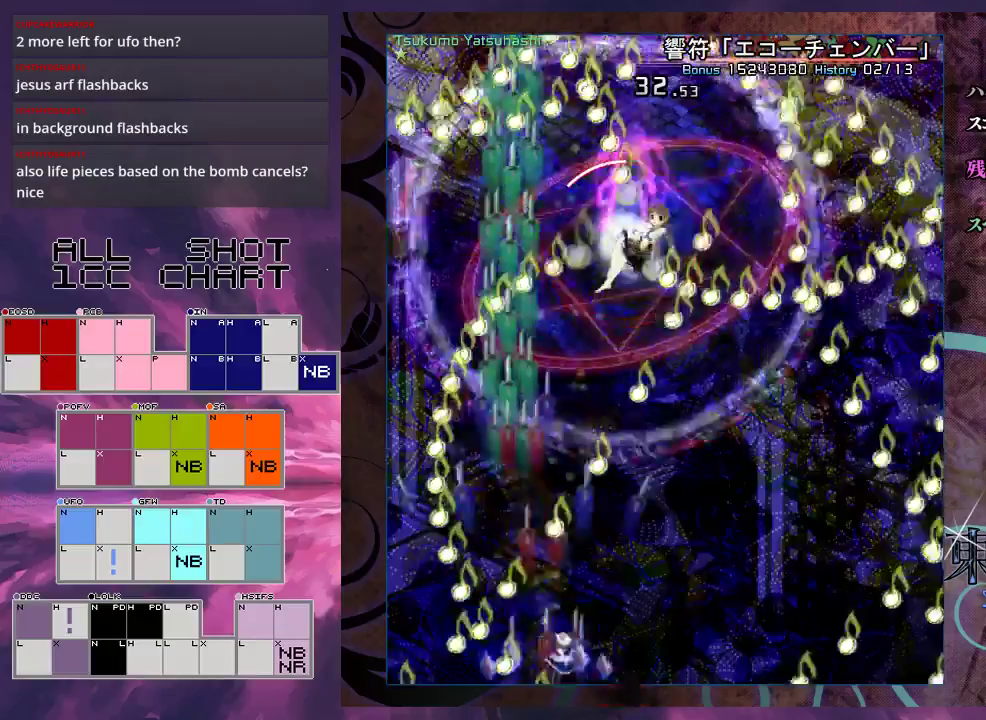
{"dt_ms": 200, "buttons": ["X", "L1"], "left_stick": "right", "events": [[167, "L1", "down"]]}
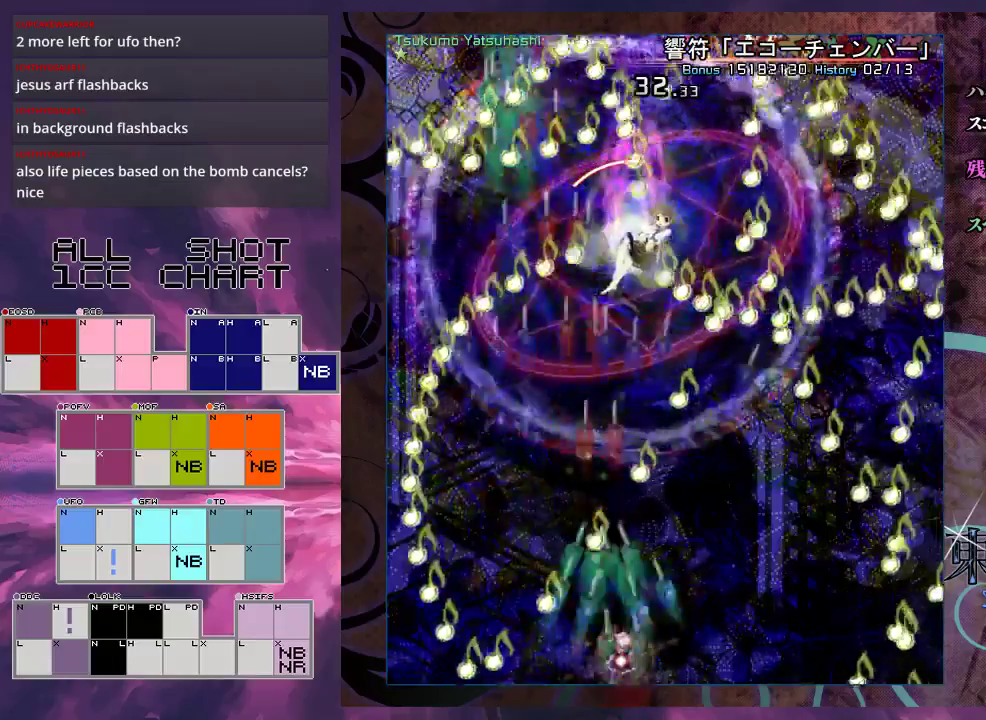
{"dt_ms": 700, "buttons": ["X", "L1"], "left_stick": "up-right", "events": [[200, "left_stick", "down"], [267, "left_stick", "down-left"], [400, "left_stick", "up"], [500, "left_stick", "up-right"]]}
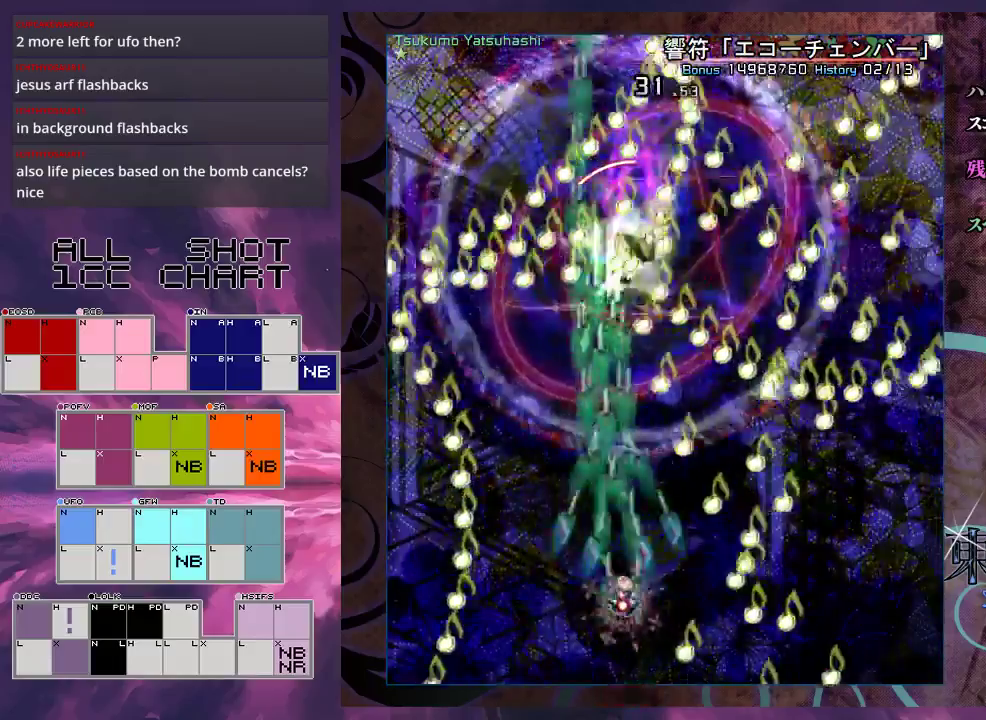
{"dt_ms": 500, "buttons": ["X"], "left_stick": "right", "events": [[100, "left_stick", "center"], [333, "left_stick", "down"], [433, "left_stick", "down-right"], [500, "L1", "up"], [500, "left_stick", "right"]]}
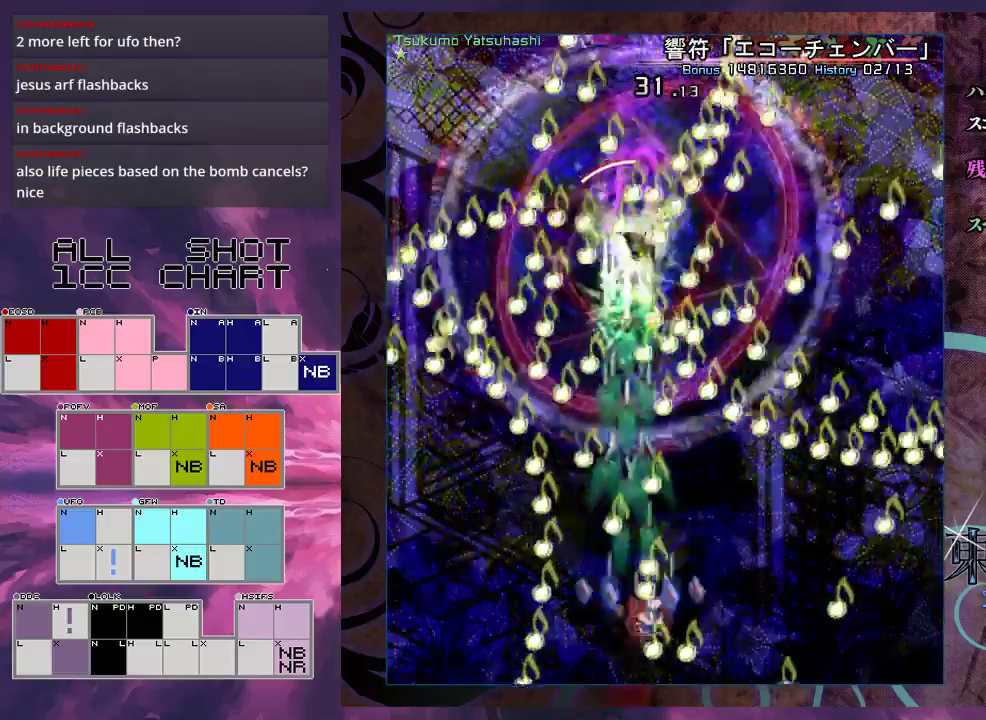
{"dt_ms": 200, "buttons": ["X", "L1"], "left_stick": "right", "events": [[133, "L1", "down"]]}
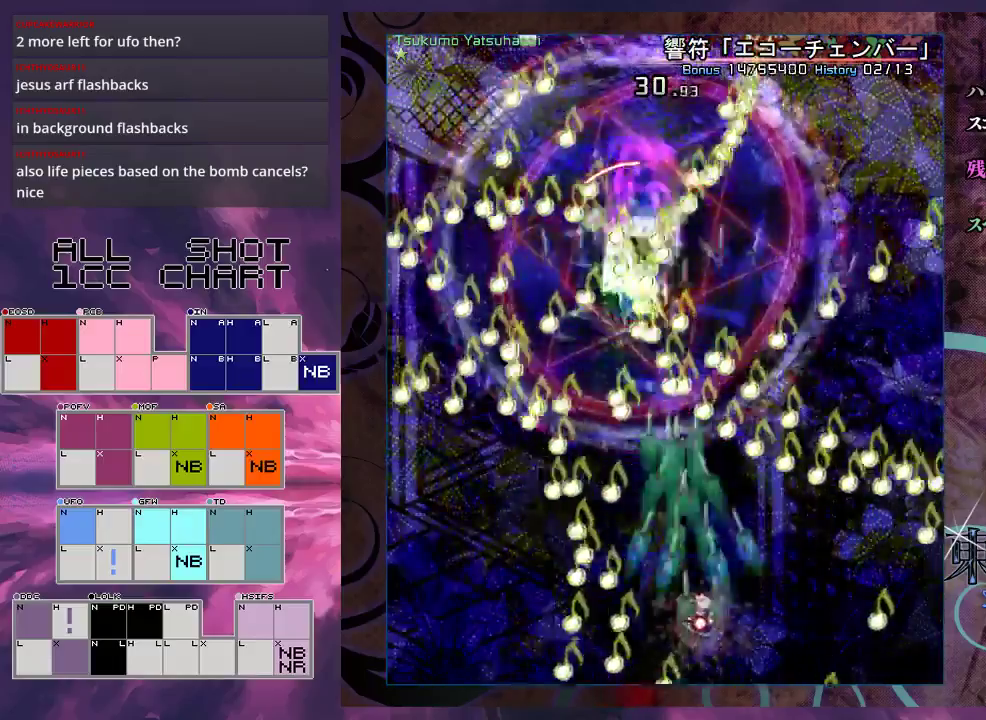
{"dt_ms": 200, "buttons": ["X", "L1"], "left_stick": "down", "events": [[100, "left_stick", "down"]]}